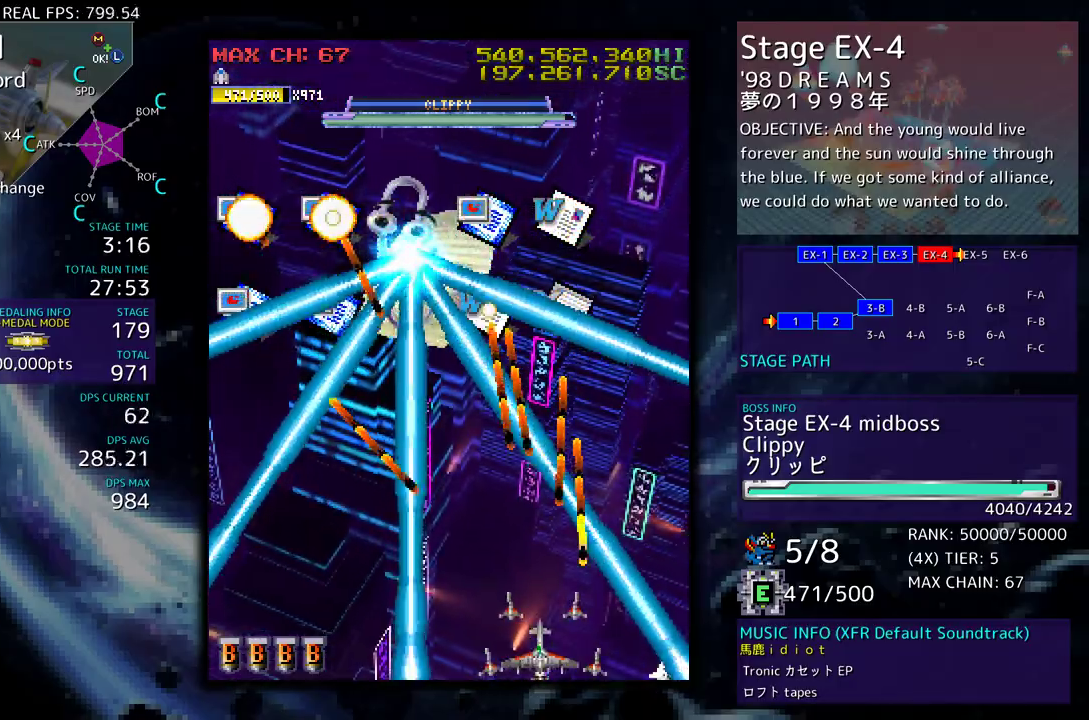
Gameplay with a controller (arcade stick); each line is a JSON object with the inputs held at the frame after it. "events" lists button and stick changes between this image and that frame as [ms after this image, input, new state], when the widget could be followed in between. Not read: L3 R3 other_buttons.
{"buttons": ["DPAD_LEFT"], "events": [[100, "DPAD_LEFT", "up"], [450, "DPAD_LEFT", "down"]]}
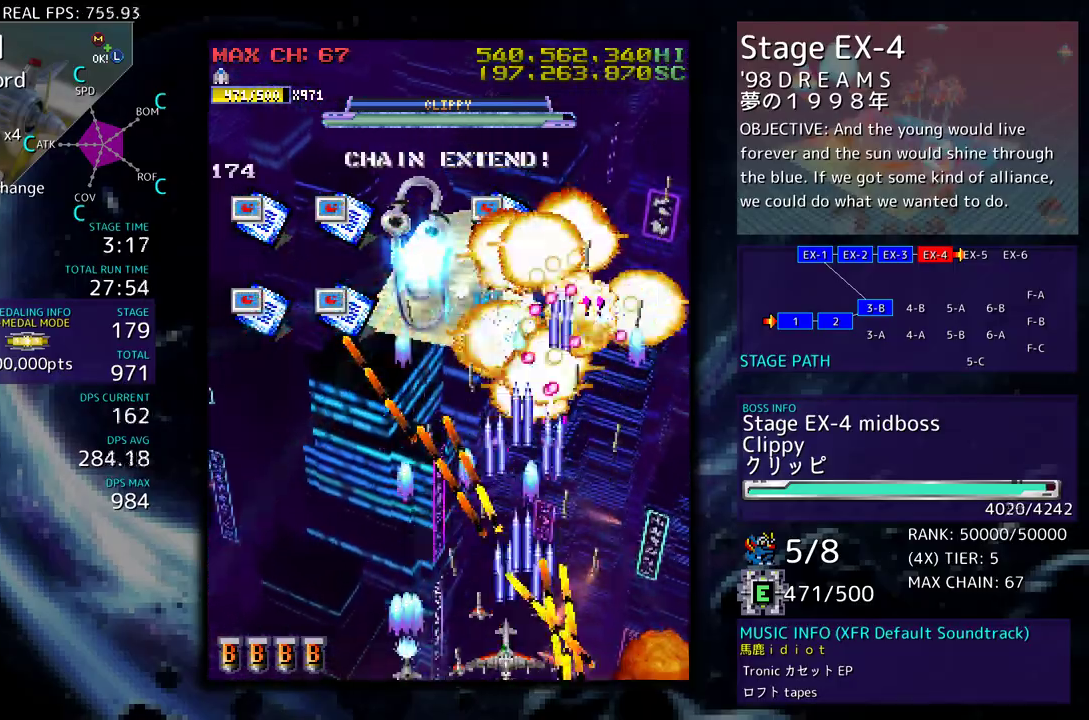
{"buttons": ["DPAD_LEFT"], "events": [[33, "DPAD_LEFT", "up"], [150, "DPAD_LEFT", "down"], [333, "DPAD_LEFT", "up"], [483, "DPAD_LEFT", "down"]]}
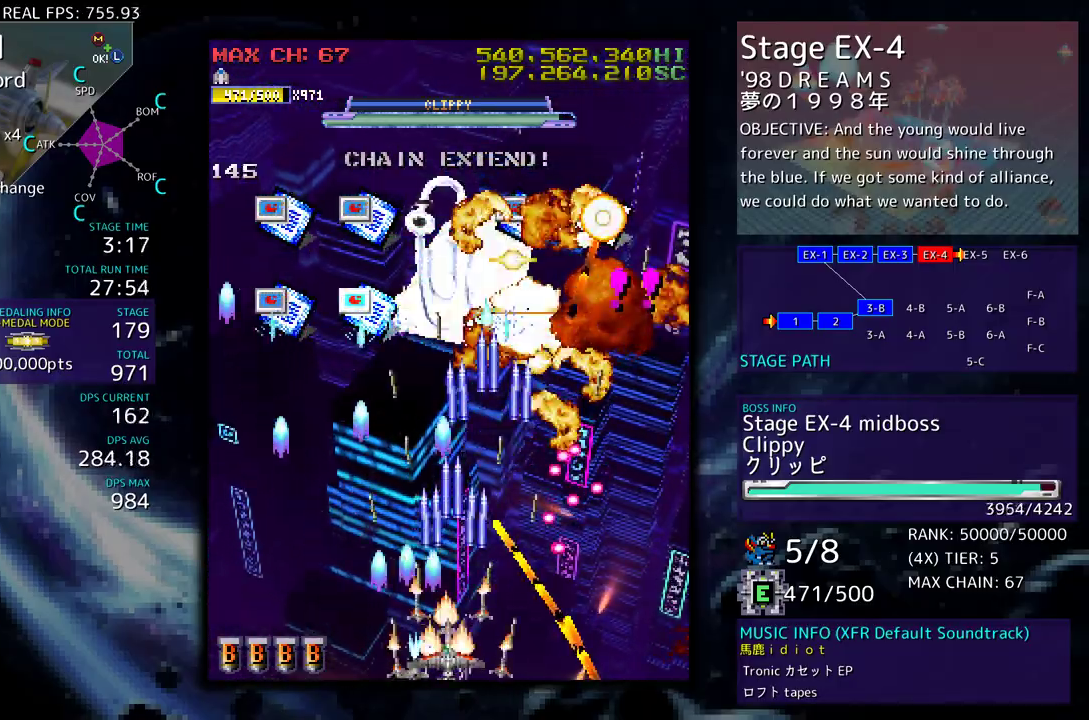
{"buttons": [], "events": [[17, "DPAD_LEFT", "up"], [217, "DPAD_LEFT", "down"], [317, "DPAD_LEFT", "up"], [400, "DPAD_LEFT", "down"], [500, "DPAD_LEFT", "up"]]}
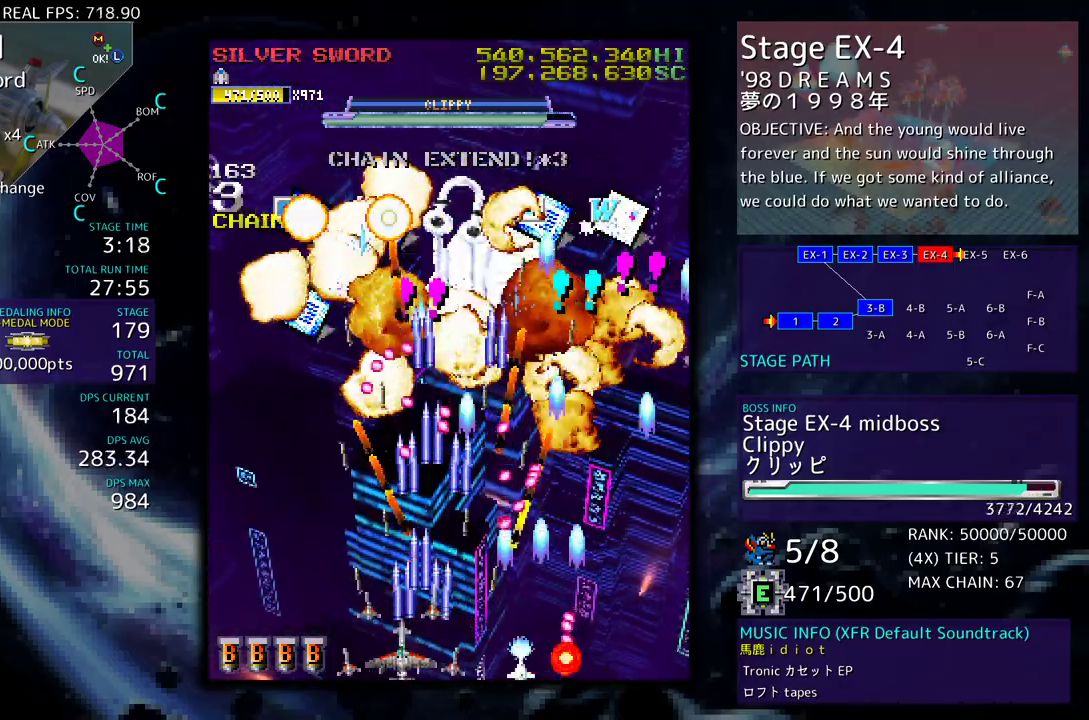
{"buttons": ["DPAD_LEFT"], "events": [[100, "DPAD_LEFT", "down"], [200, "DPAD_LEFT", "up"], [300, "DPAD_LEFT", "down"], [367, "DPAD_LEFT", "up"], [450, "DPAD_LEFT", "down"]]}
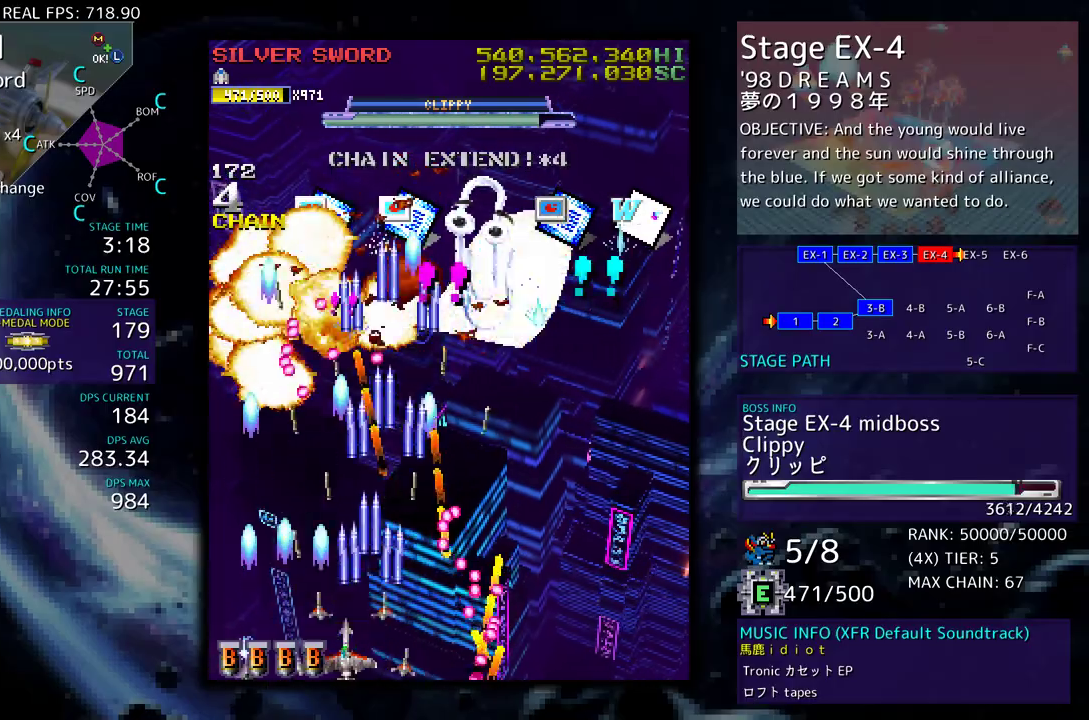
{"buttons": ["DPAD_UP", "DPAD_LEFT"], "events": [[33, "DPAD_LEFT", "up"], [233, "DPAD_LEFT", "down"], [333, "DPAD_UP", "down"]]}
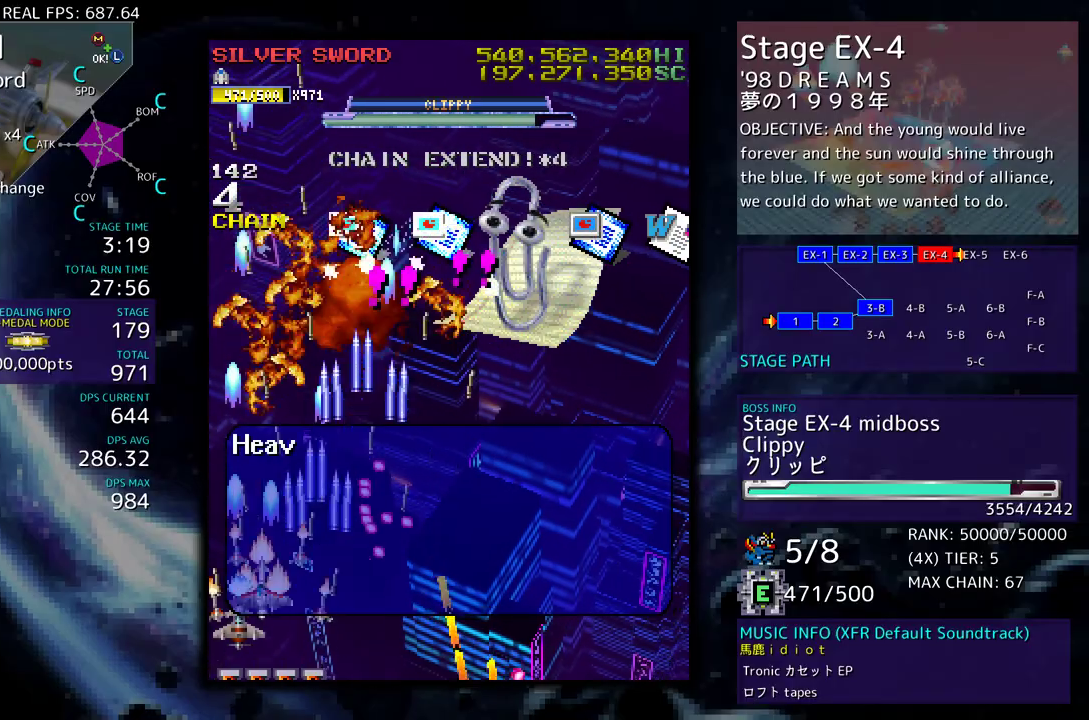
{"buttons": ["DPAD_DOWN", "DPAD_RIGHT"], "events": [[100, "DPAD_LEFT", "up"], [117, "DPAD_RIGHT", "down"], [300, "DPAD_UP", "up"], [333, "DPAD_DOWN", "down"]]}
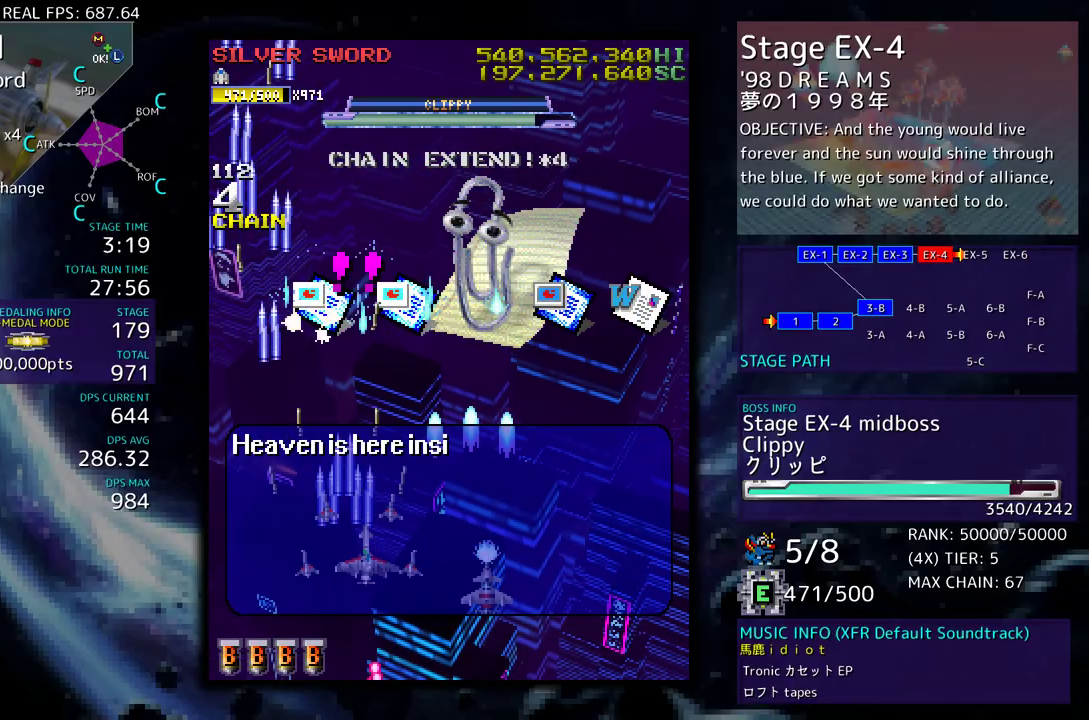
{"buttons": [], "events": [[50, "DPAD_DOWN", "up"], [50, "DPAD_RIGHT", "up"], [167, "DPAD_DOWN", "down"], [233, "DPAD_RIGHT", "down"], [433, "DPAD_DOWN", "up"], [433, "DPAD_RIGHT", "up"]]}
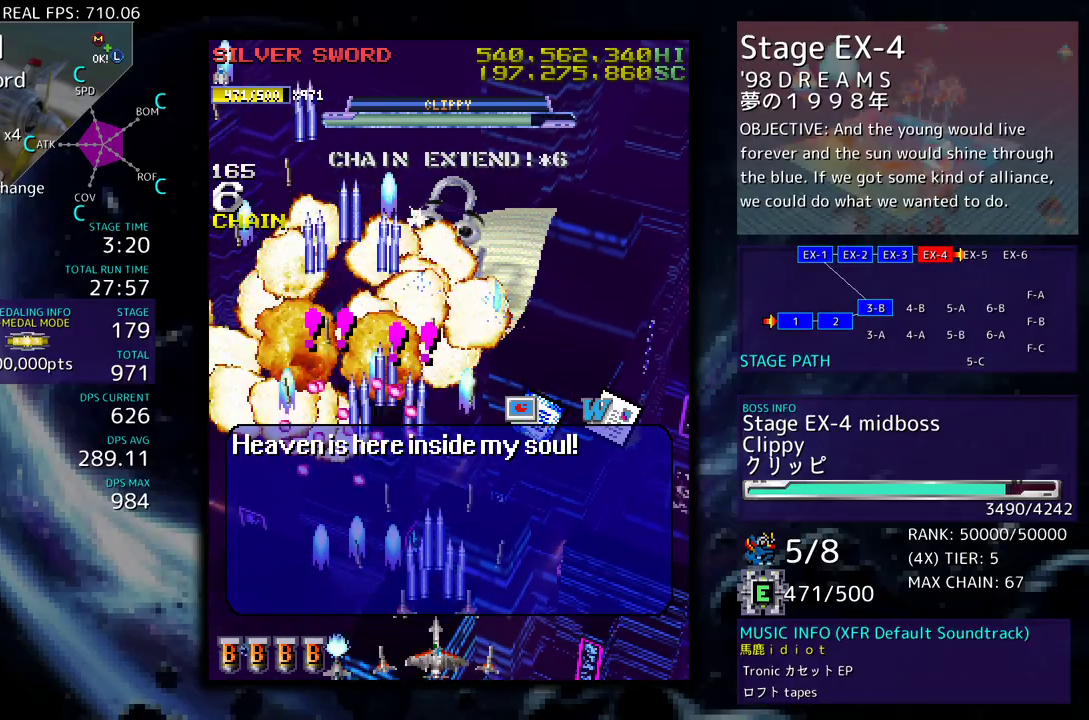
{"buttons": [], "events": [[83, "DPAD_DOWN", "down"], [83, "DPAD_RIGHT", "down"], [350, "DPAD_DOWN", "up"], [350, "DPAD_RIGHT", "up"]]}
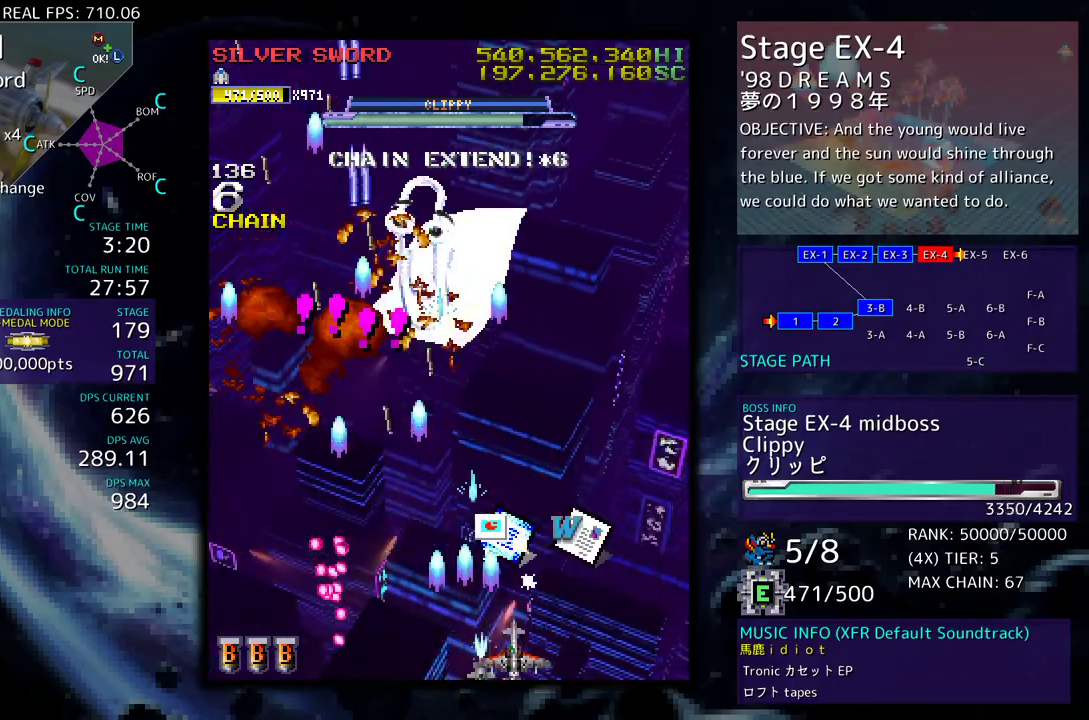
{"buttons": [], "events": [[100, "DPAD_DOWN", "down"], [117, "DPAD_LEFT", "down"], [183, "DPAD_DOWN", "up"], [300, "DPAD_LEFT", "up"]]}
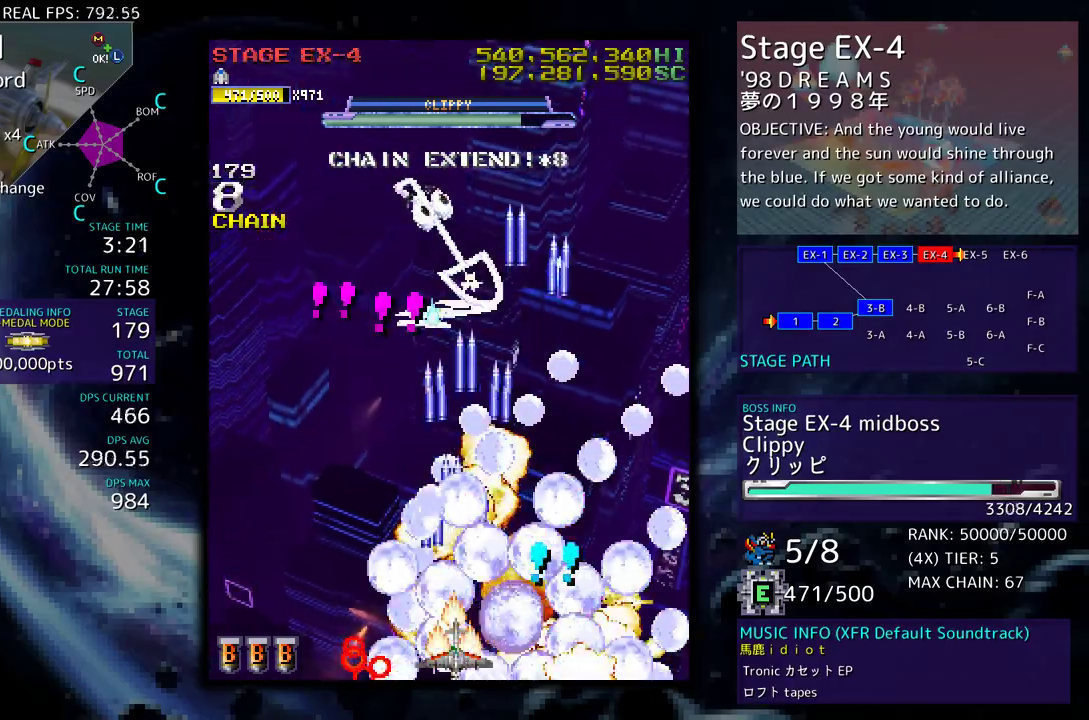
{"buttons": ["DPAD_UP", "DPAD_LEFT"], "events": [[333, "DPAD_LEFT", "down"], [433, "DPAD_UP", "down"]]}
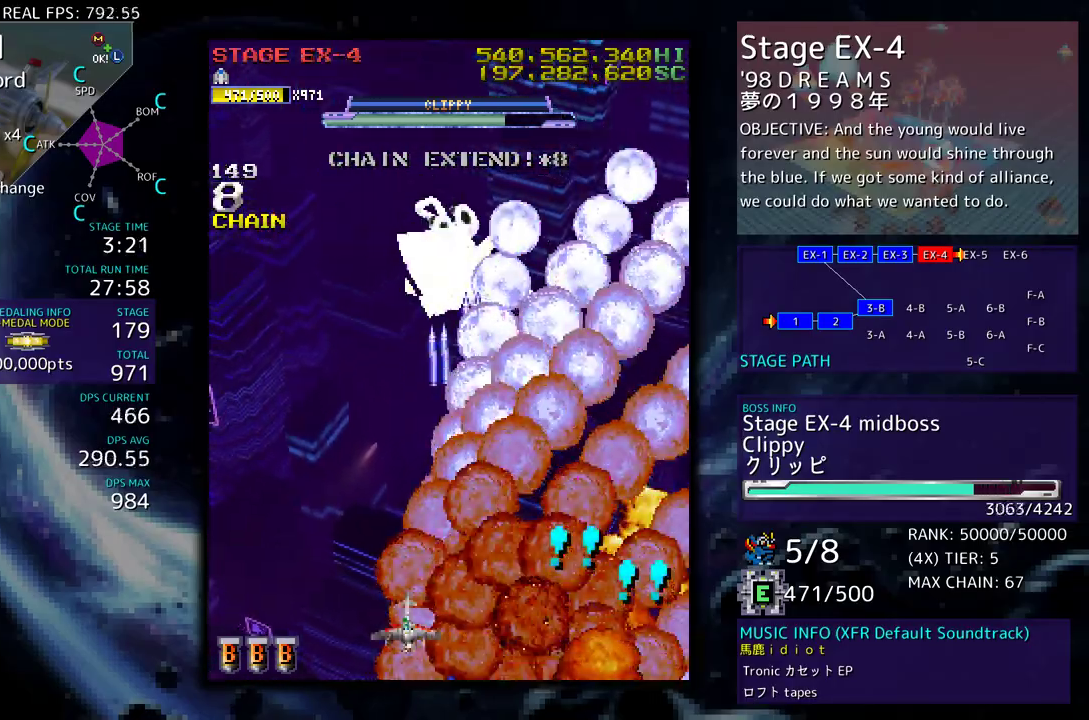
{"buttons": [], "events": [[133, "DPAD_UP", "up"], [150, "DPAD_LEFT", "up"], [267, "DPAD_RIGHT", "down"], [300, "DPAD_UP", "down"], [367, "DPAD_RIGHT", "up"], [367, "DPAD_UP", "up"]]}
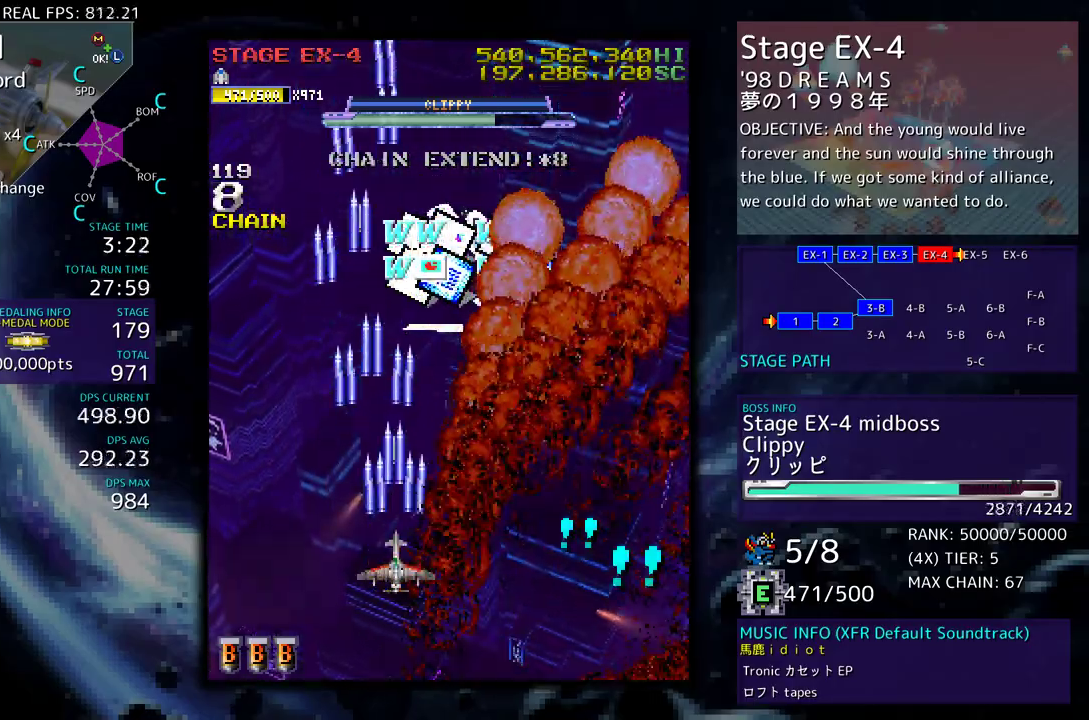
{"buttons": [], "events": [[117, "DPAD_RIGHT", "down"], [217, "DPAD_UP", "down"], [250, "DPAD_RIGHT", "up"], [283, "DPAD_LEFT", "down"], [483, "DPAD_UP", "up"], [500, "DPAD_LEFT", "up"]]}
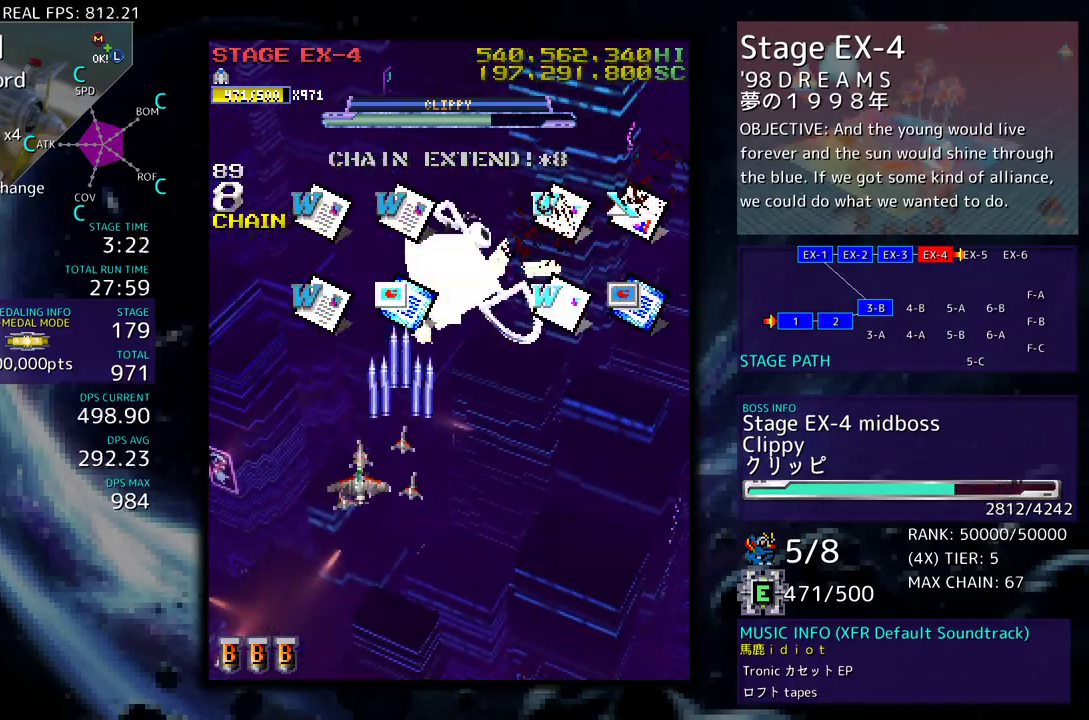
{"buttons": ["DPAD_DOWN", "DPAD_RIGHT"], "events": [[400, "DPAD_DOWN", "down"], [483, "DPAD_RIGHT", "down"]]}
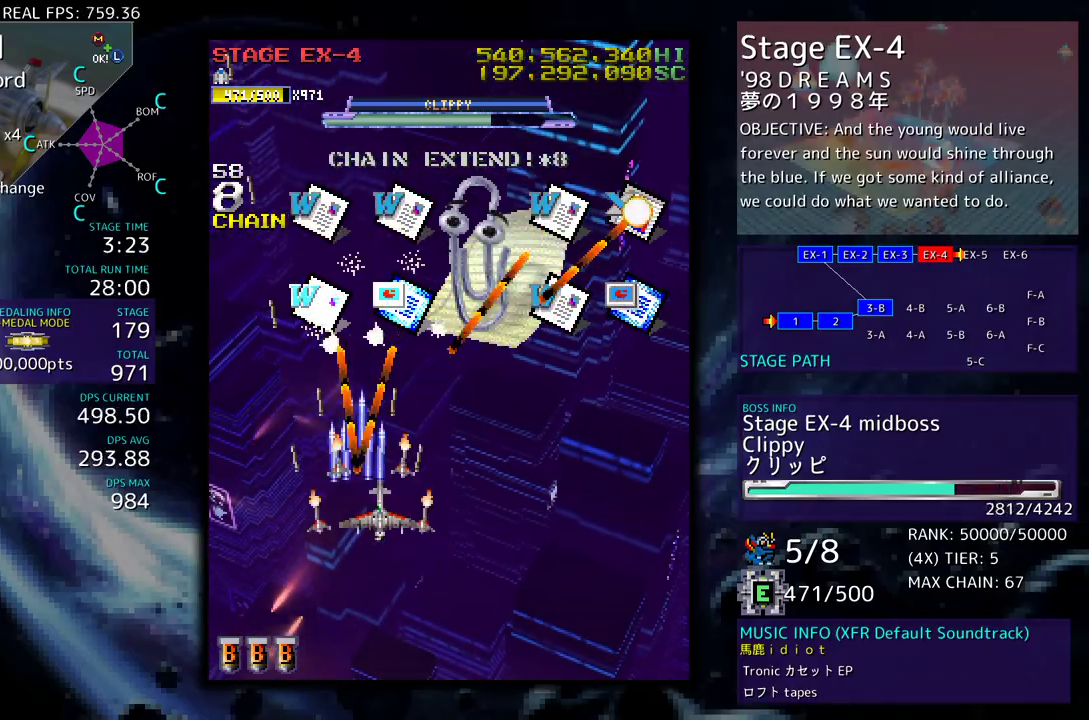
{"buttons": ["DPAD_UP", "DPAD_LEFT"], "events": [[233, "DPAD_DOWN", "up"], [250, "DPAD_RIGHT", "up"], [483, "DPAD_LEFT", "down"], [483, "DPAD_UP", "down"]]}
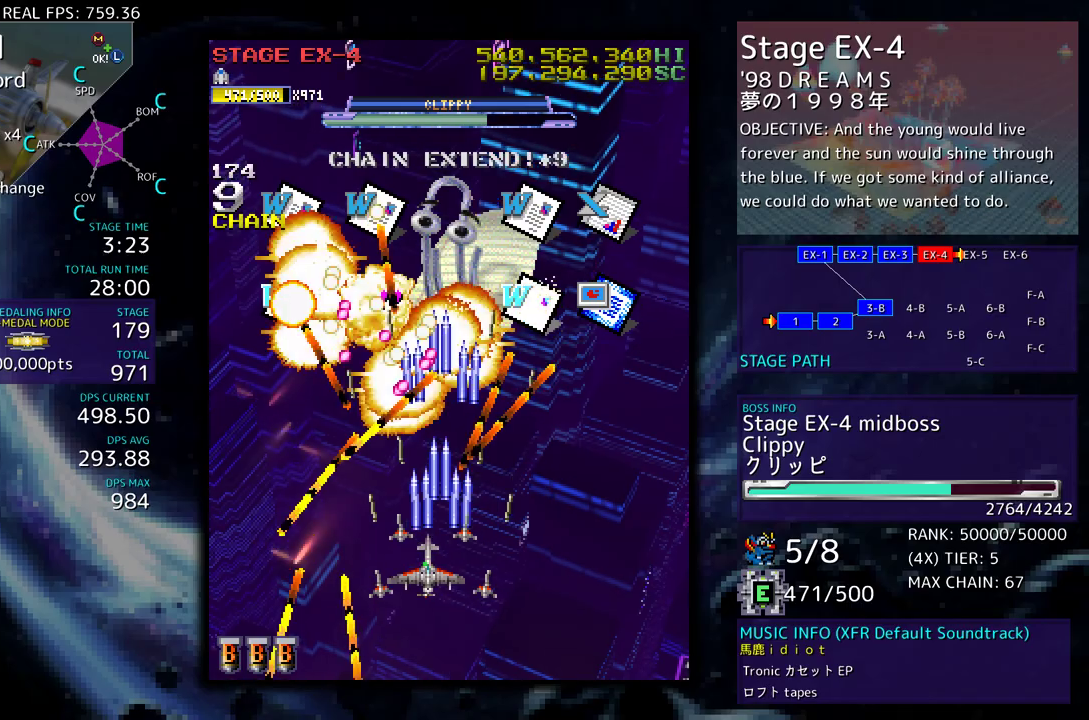
{"buttons": ["DPAD_UP", "DPAD_RIGHT"]}
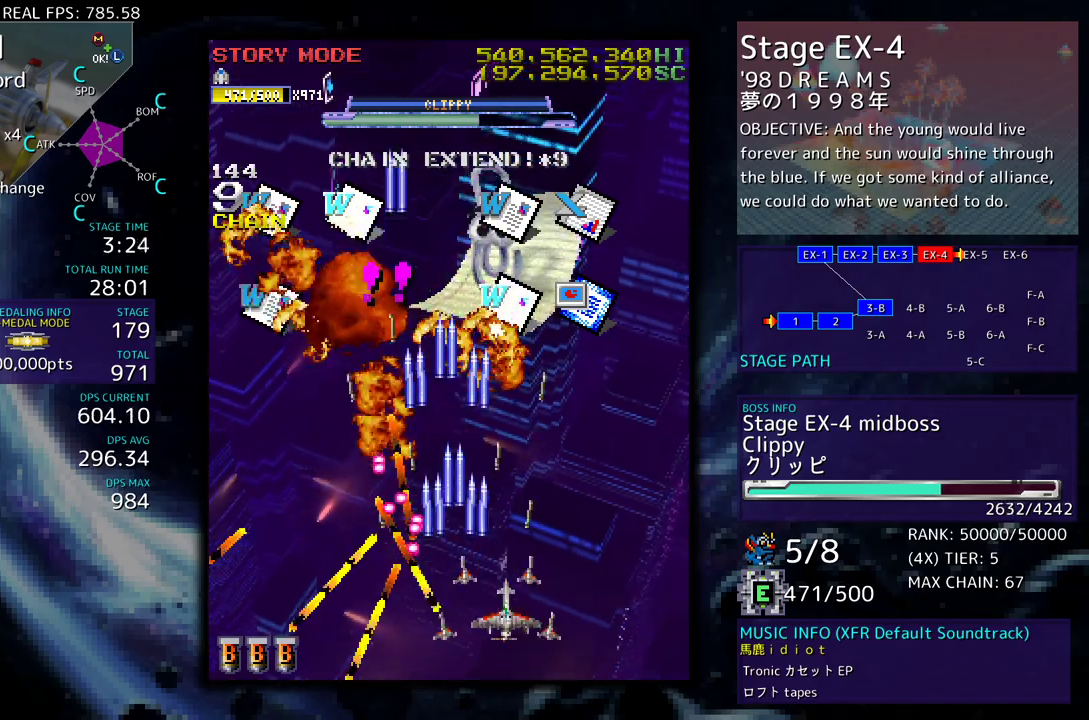
{"buttons": [], "events": [[100, "DPAD_RIGHT", "up"], [133, "DPAD_UP", "up"], [433, "DPAD_DOWN", "down"], [483, "DPAD_DOWN", "up"]]}
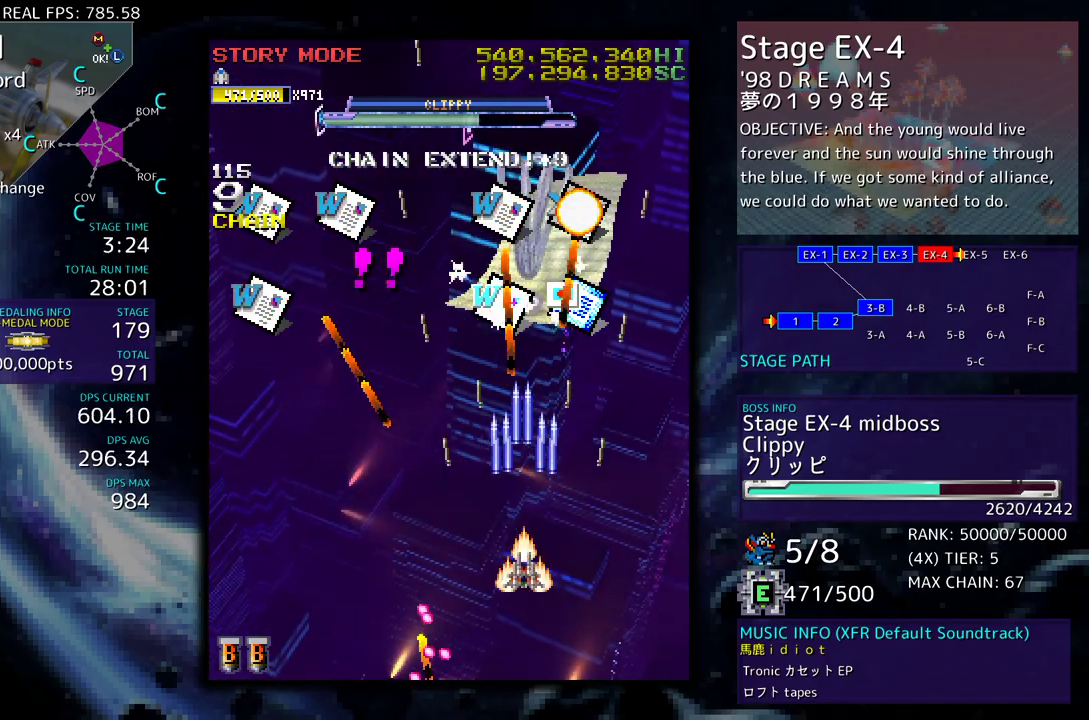
{"buttons": ["DPAD_UP", "DPAD_LEFT"], "events": [[117, "DPAD_DOWN", "down"], [117, "DPAD_LEFT", "down"], [283, "DPAD_DOWN", "up"], [500, "DPAD_UP", "down"]]}
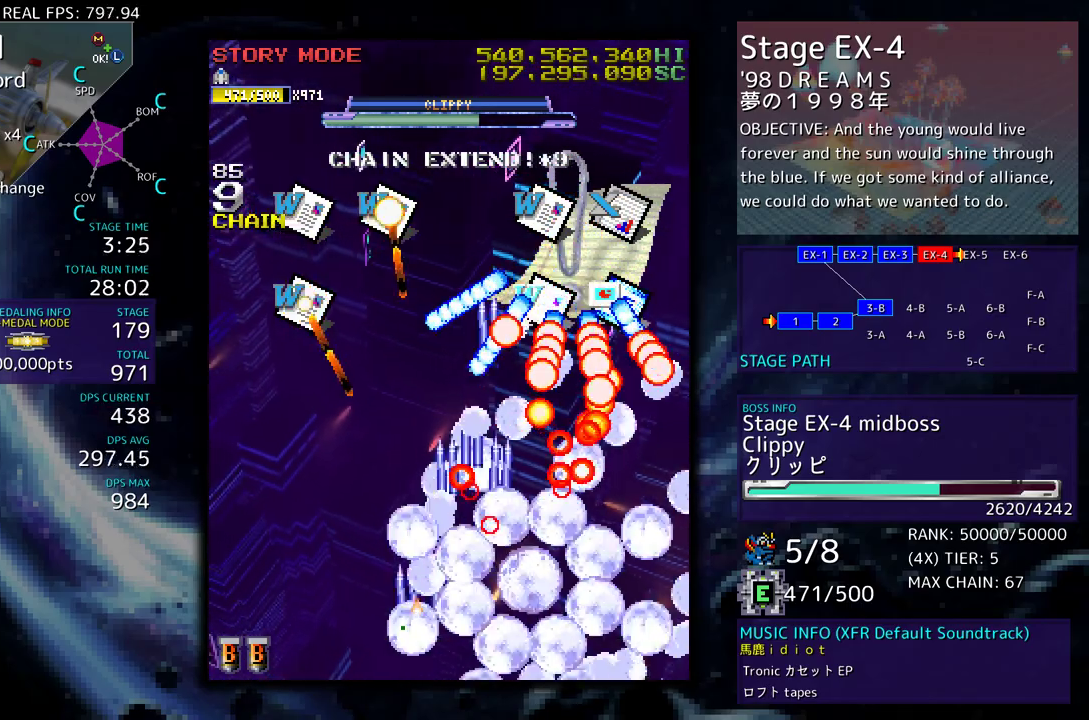
{"buttons": ["DPAD_DOWN", "DPAD_RIGHT"], "events": [[217, "DPAD_UP", "up"], [250, "DPAD_DOWN", "down"], [267, "DPAD_LEFT", "up"], [383, "DPAD_DOWN", "up"], [417, "DPAD_DOWN", "down"], [417, "DPAD_RIGHT", "down"]]}
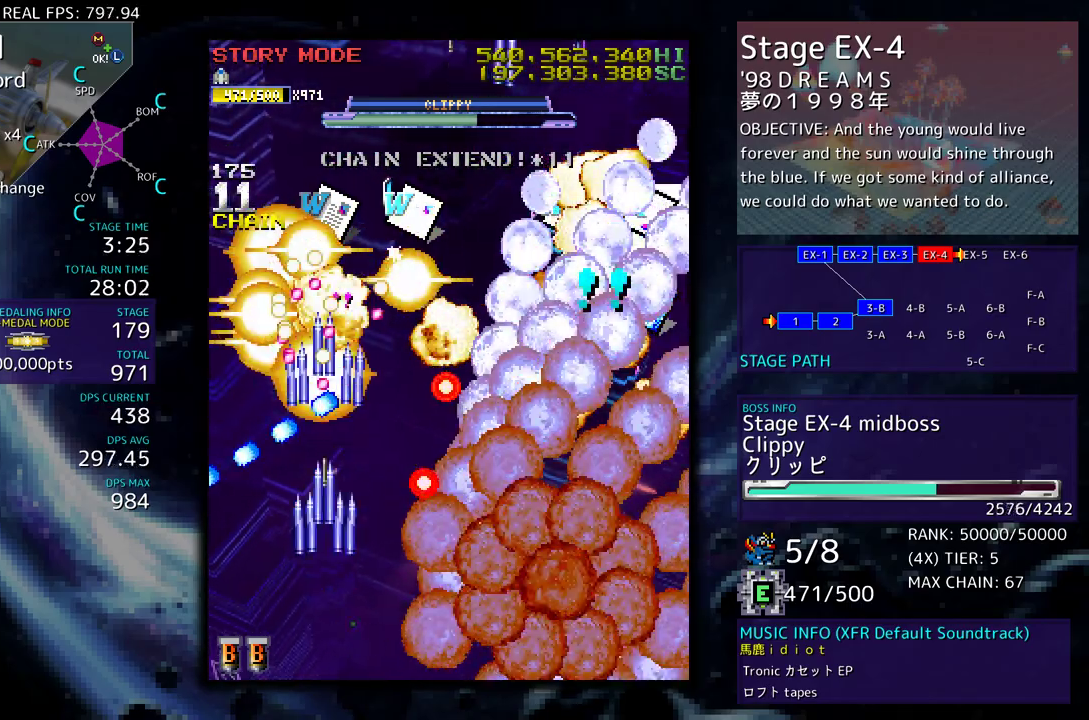
{"buttons": ["DPAD_DOWN", "DPAD_RIGHT"]}
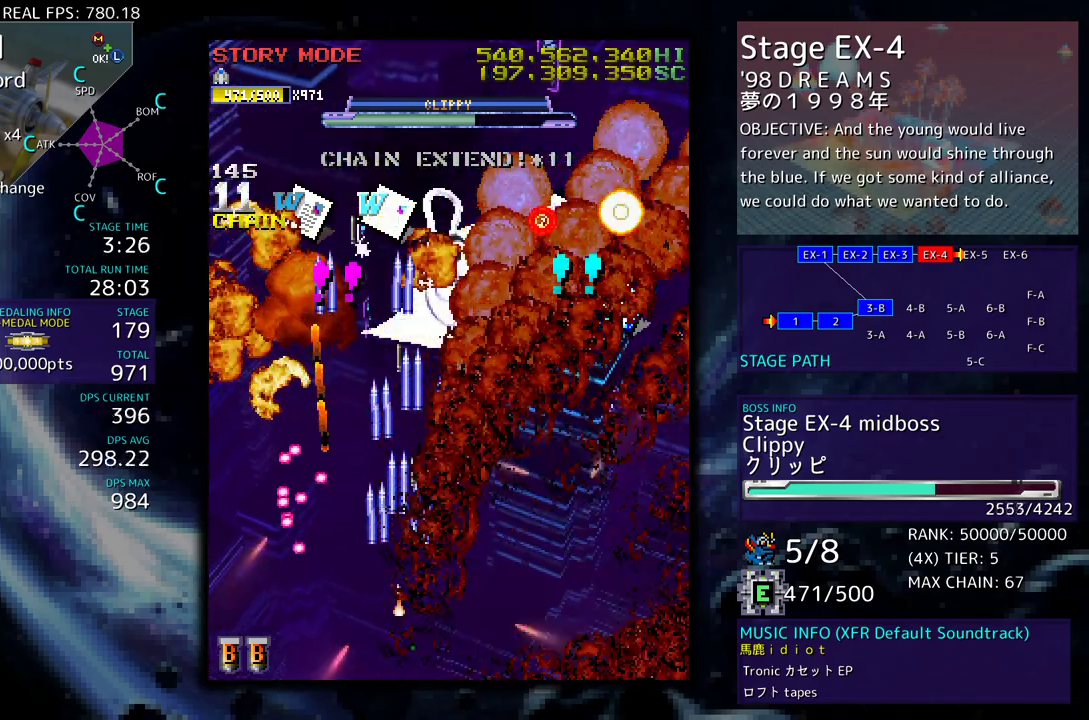
{"buttons": []}
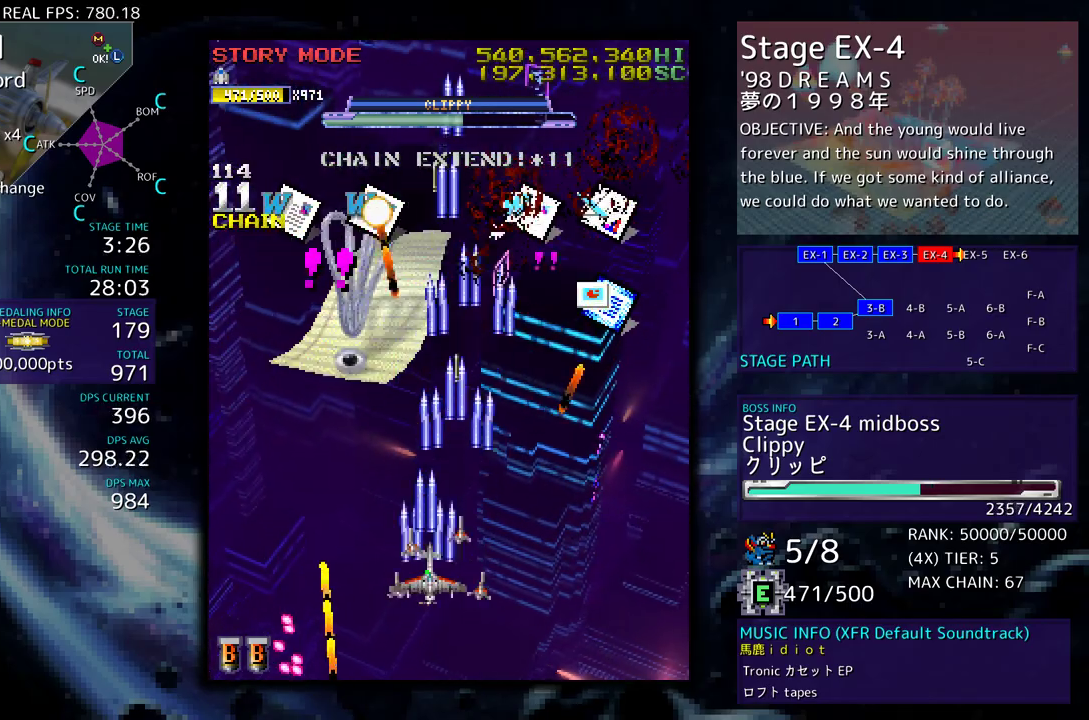
{"buttons": ["DPAD_LEFT"], "events": [[50, "DPAD_DOWN", "down"], [50, "DPAD_LEFT", "down"], [167, "DPAD_LEFT", "up"], [183, "DPAD_RIGHT", "down"], [267, "DPAD_RIGHT", "up"], [283, "DPAD_LEFT", "down"], [333, "DPAD_DOWN", "up"]]}
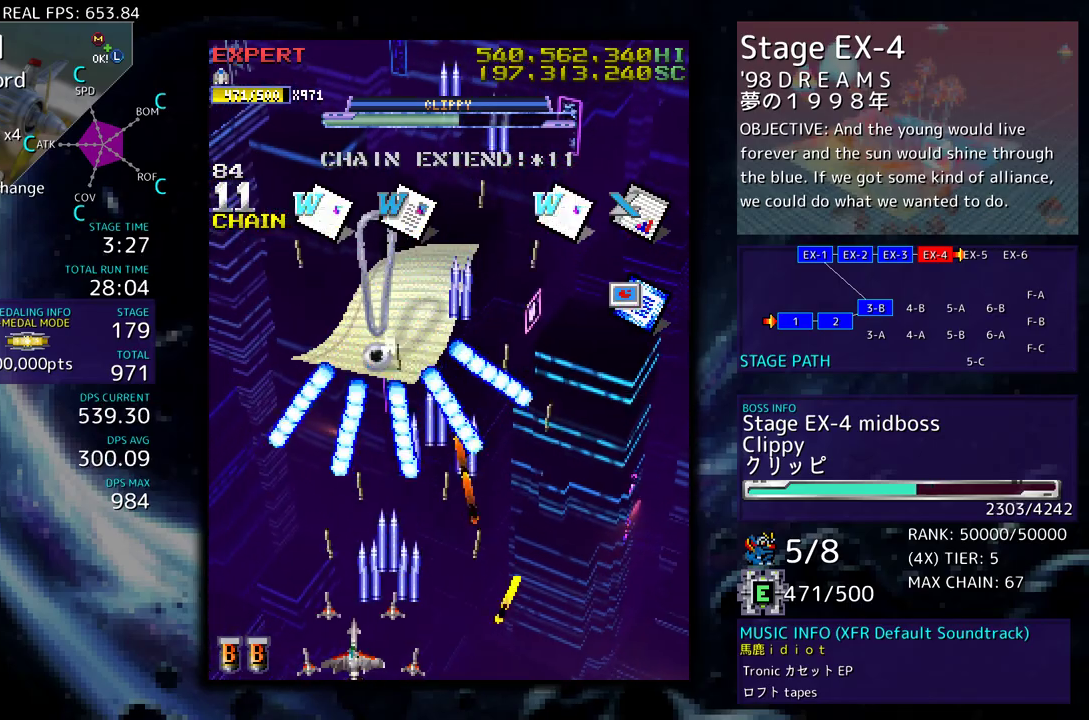
{"buttons": [], "events": [[50, "DPAD_LEFT", "up"], [100, "DPAD_LEFT", "down"], [217, "DPAD_LEFT", "up"]]}
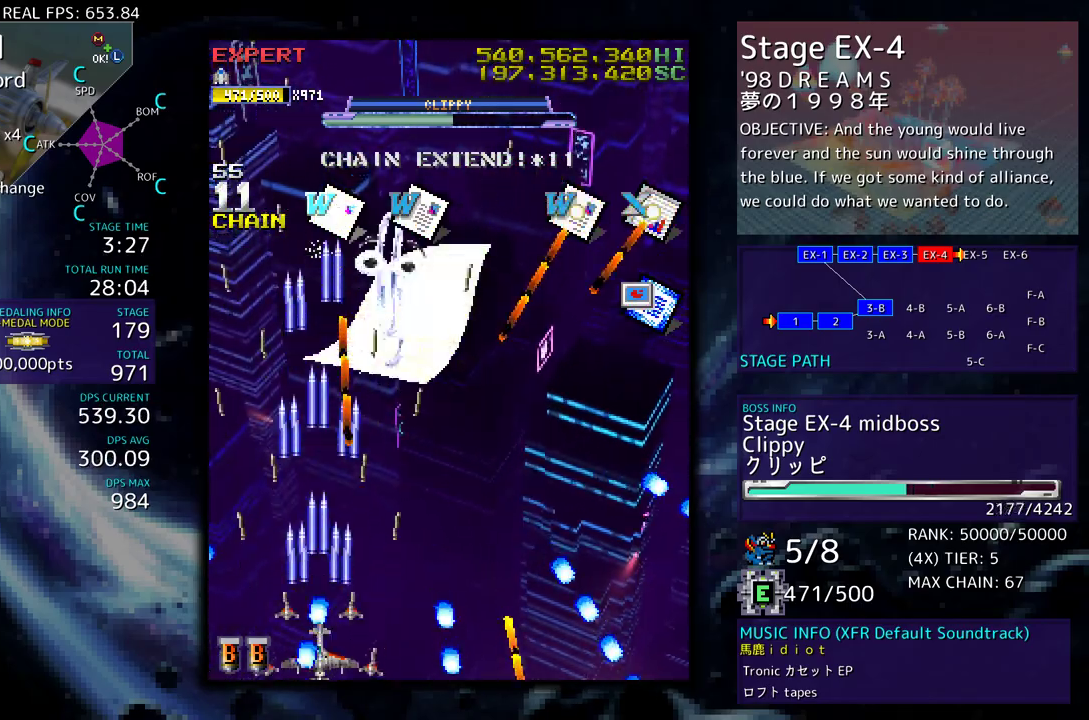
{"buttons": ["DPAD_DOWN", "DPAD_RIGHT"], "events": [[217, "DPAD_DOWN", "down"], [217, "DPAD_RIGHT", "down"]]}
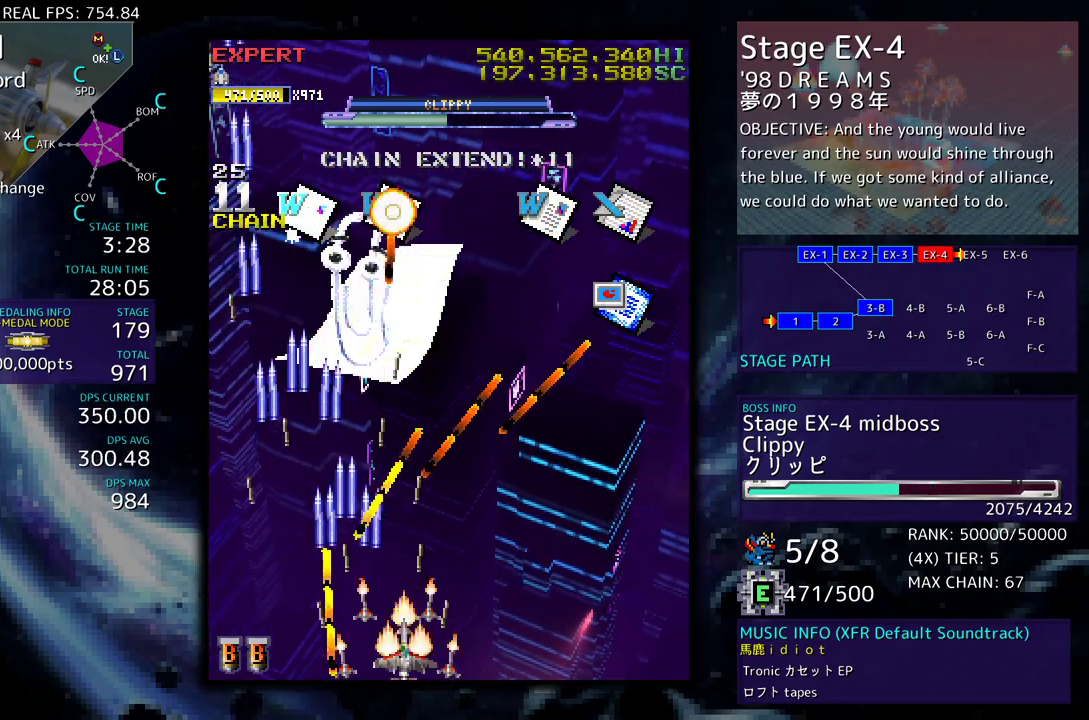
{"buttons": ["DPAD_DOWN", "DPAD_RIGHT"], "events": [[83, "DPAD_DOWN", "up"], [83, "DPAD_UP", "down"], [100, "DPAD_RIGHT", "up"], [183, "DPAD_UP", "up"], [433, "DPAD_DOWN", "down"], [433, "DPAD_RIGHT", "down"]]}
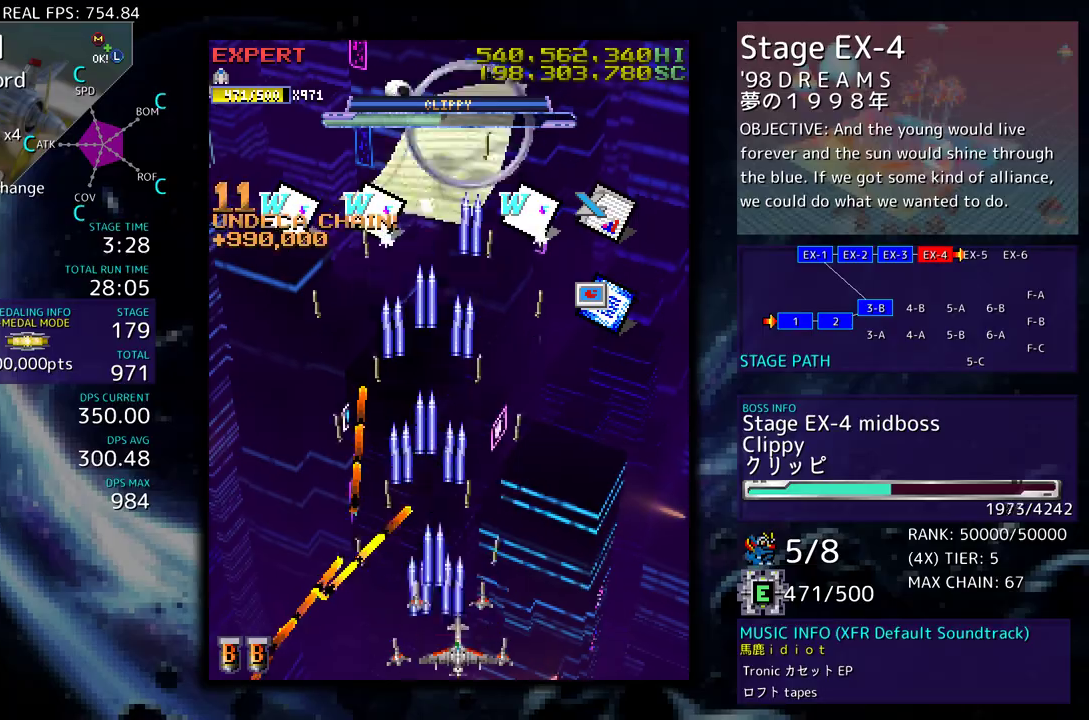
{"buttons": [], "events": [[50, "DPAD_DOWN", "up"], [50, "DPAD_RIGHT", "up"]]}
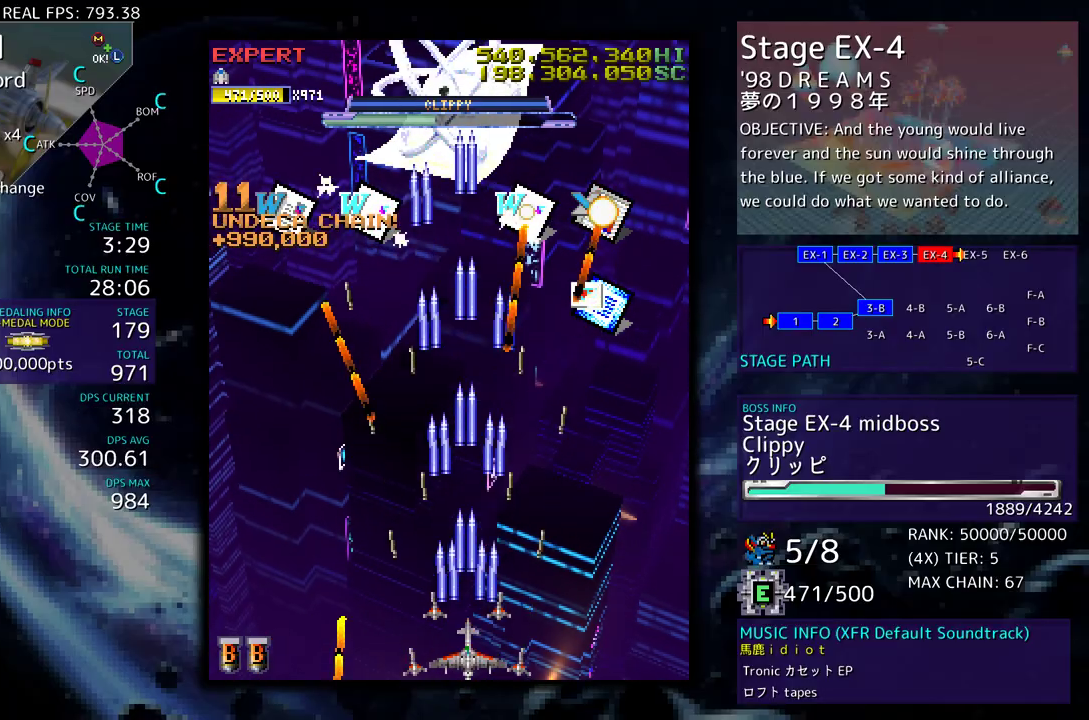
{"buttons": [], "events": [[367, "DPAD_DOWN", "down"], [367, "DPAD_RIGHT", "down"], [500, "DPAD_DOWN", "up"], [500, "DPAD_RIGHT", "up"]]}
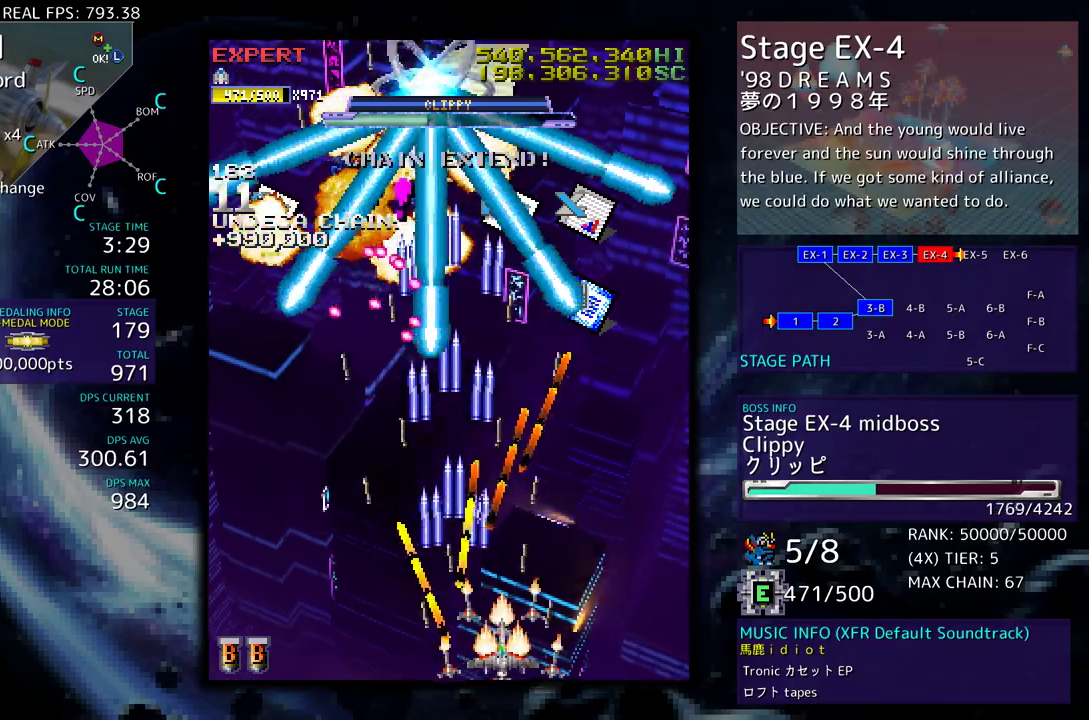
{"buttons": ["DPAD_UP"], "events": [[83, "DPAD_RIGHT", "down"], [167, "DPAD_RIGHT", "up"], [250, "DPAD_DOWN", "down"], [250, "DPAD_RIGHT", "down"], [350, "DPAD_DOWN", "up"], [350, "DPAD_RIGHT", "up"], [433, "DPAD_RIGHT", "down"], [433, "DPAD_UP", "down"], [483, "DPAD_RIGHT", "up"]]}
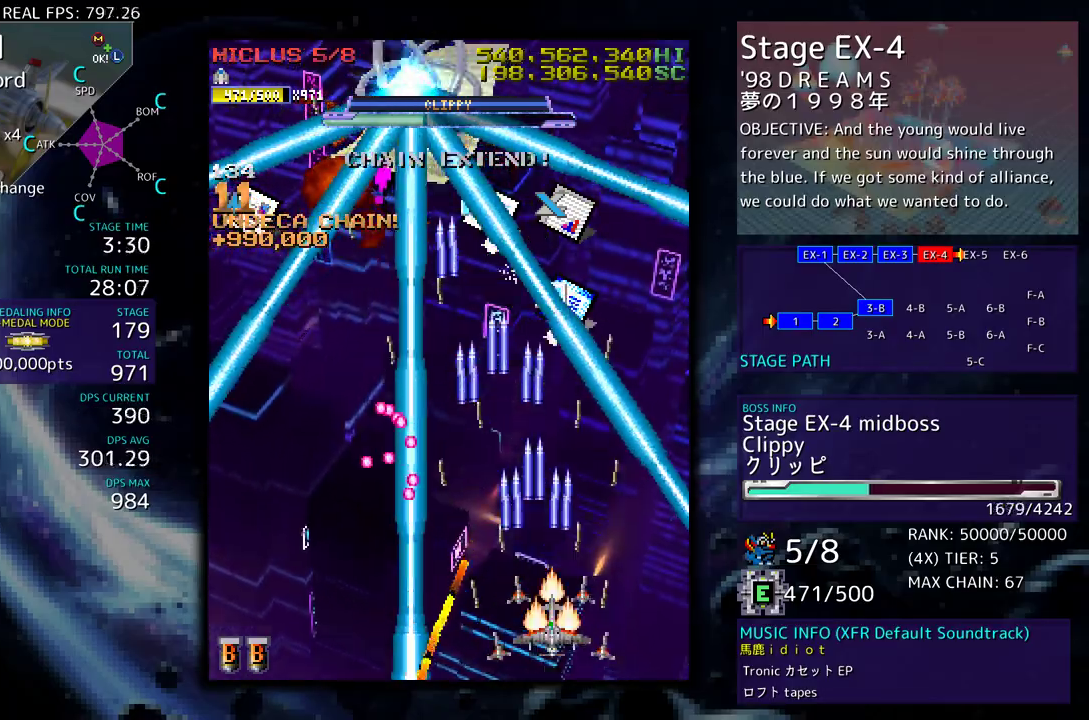
{"buttons": [], "events": [[33, "DPAD_UP", "up"]]}
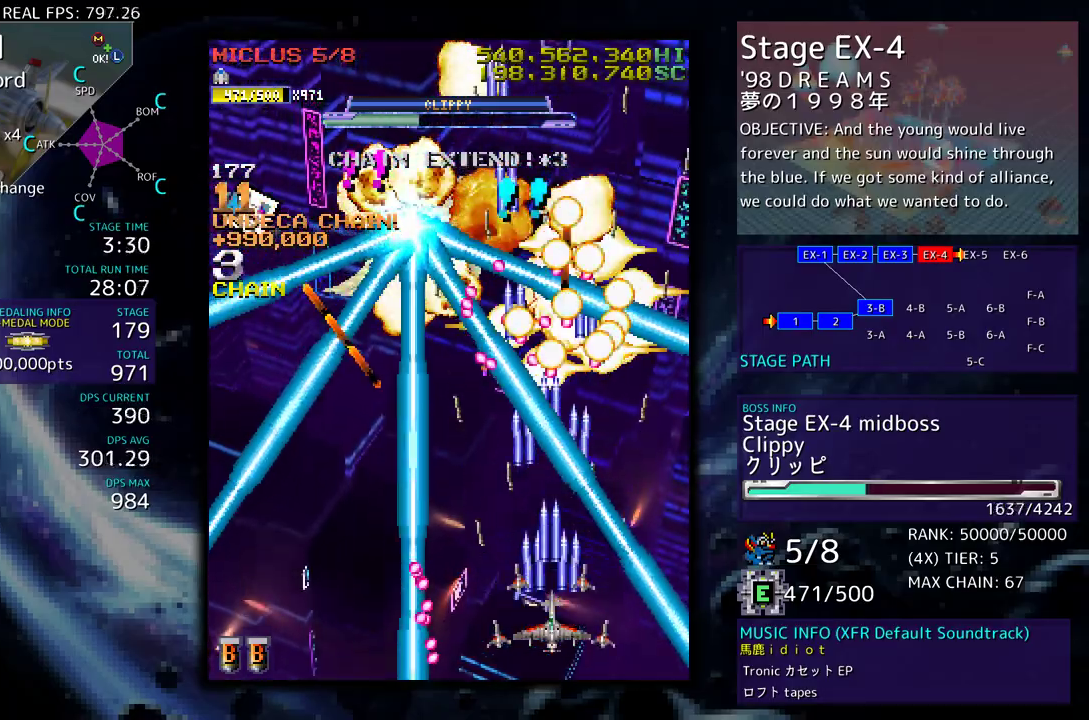
{"buttons": [], "events": [[83, "DPAD_LEFT", "down"], [83, "DPAD_UP", "down"], [167, "DPAD_UP", "up"], [200, "DPAD_LEFT", "up"], [283, "DPAD_LEFT", "down"], [383, "DPAD_LEFT", "up"], [433, "DPAD_DOWN", "down"], [500, "DPAD_DOWN", "up"]]}
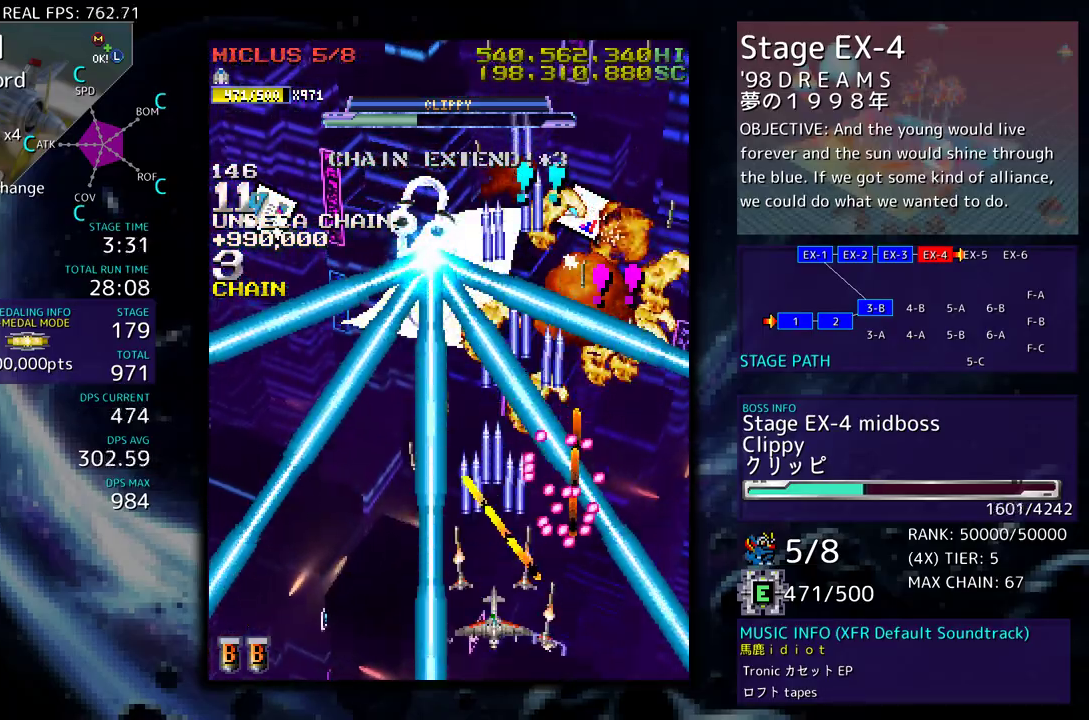
{"buttons": [], "events": [[250, "DPAD_LEFT", "down"], [267, "DPAD_LEFT", "up"]]}
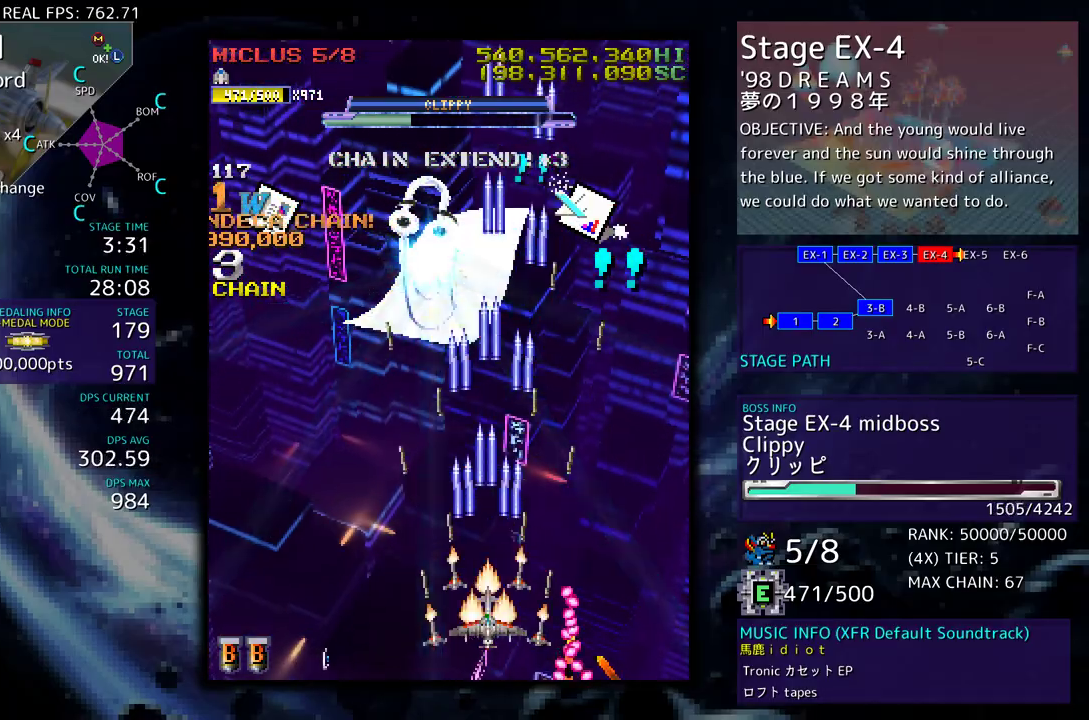
{"buttons": [], "events": []}